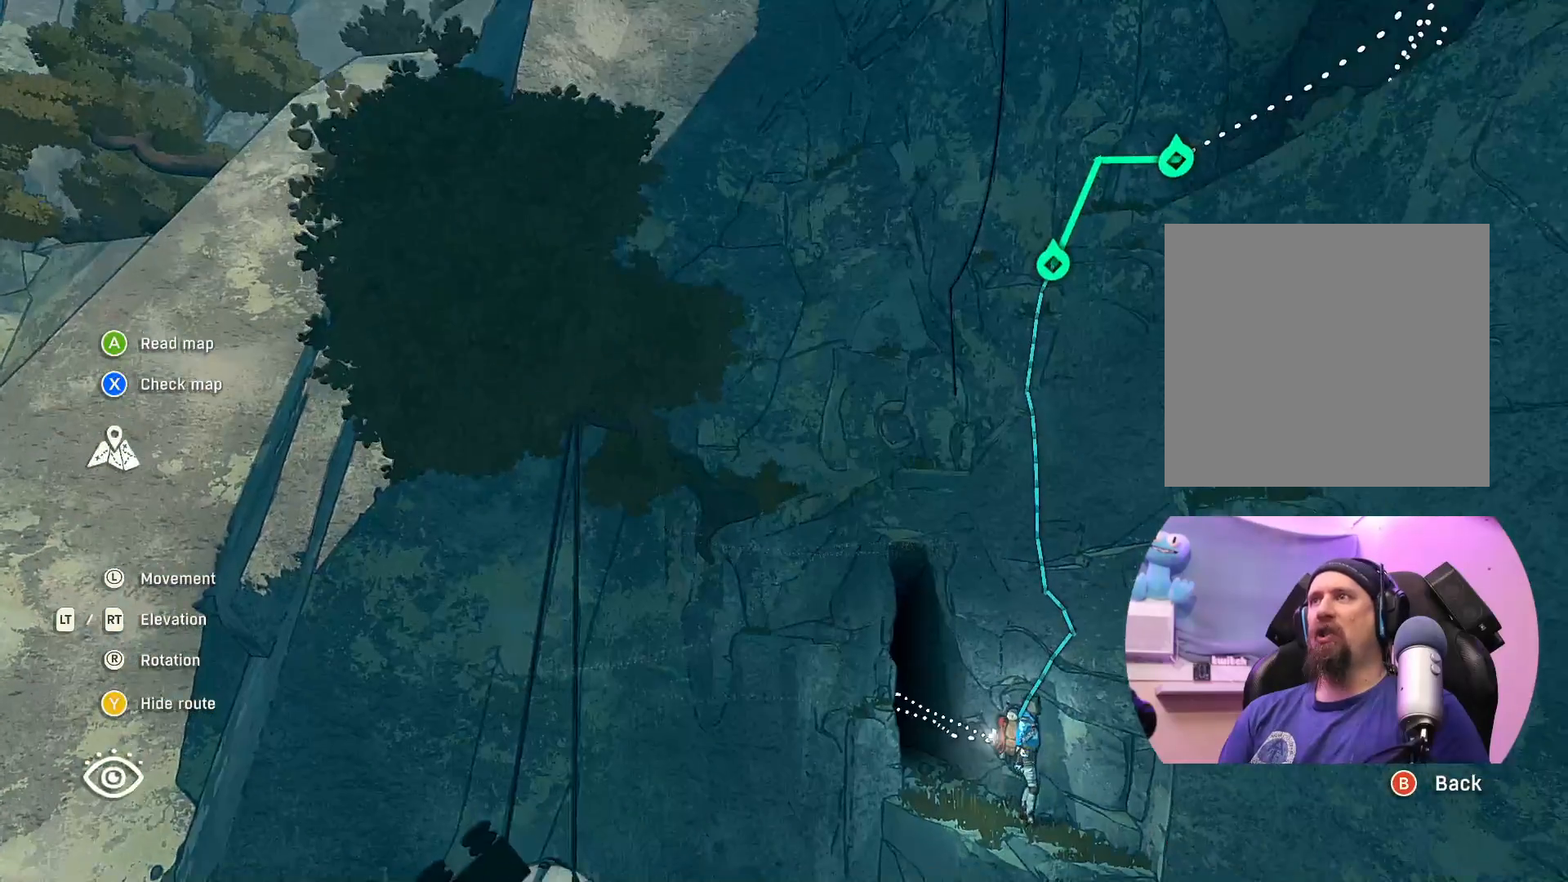
Gameplay with a controller (Xbox layout); each line is a JSON object with the inputs held at the frame after it. "events" lists button and stick changes between this image and that frame as [ms after this image, input, new state], when the widget could be followed in between.
{"buttons": ["R2"], "left_stick": "center", "right_stick": "center", "events": [[117, "R2", "down"]]}
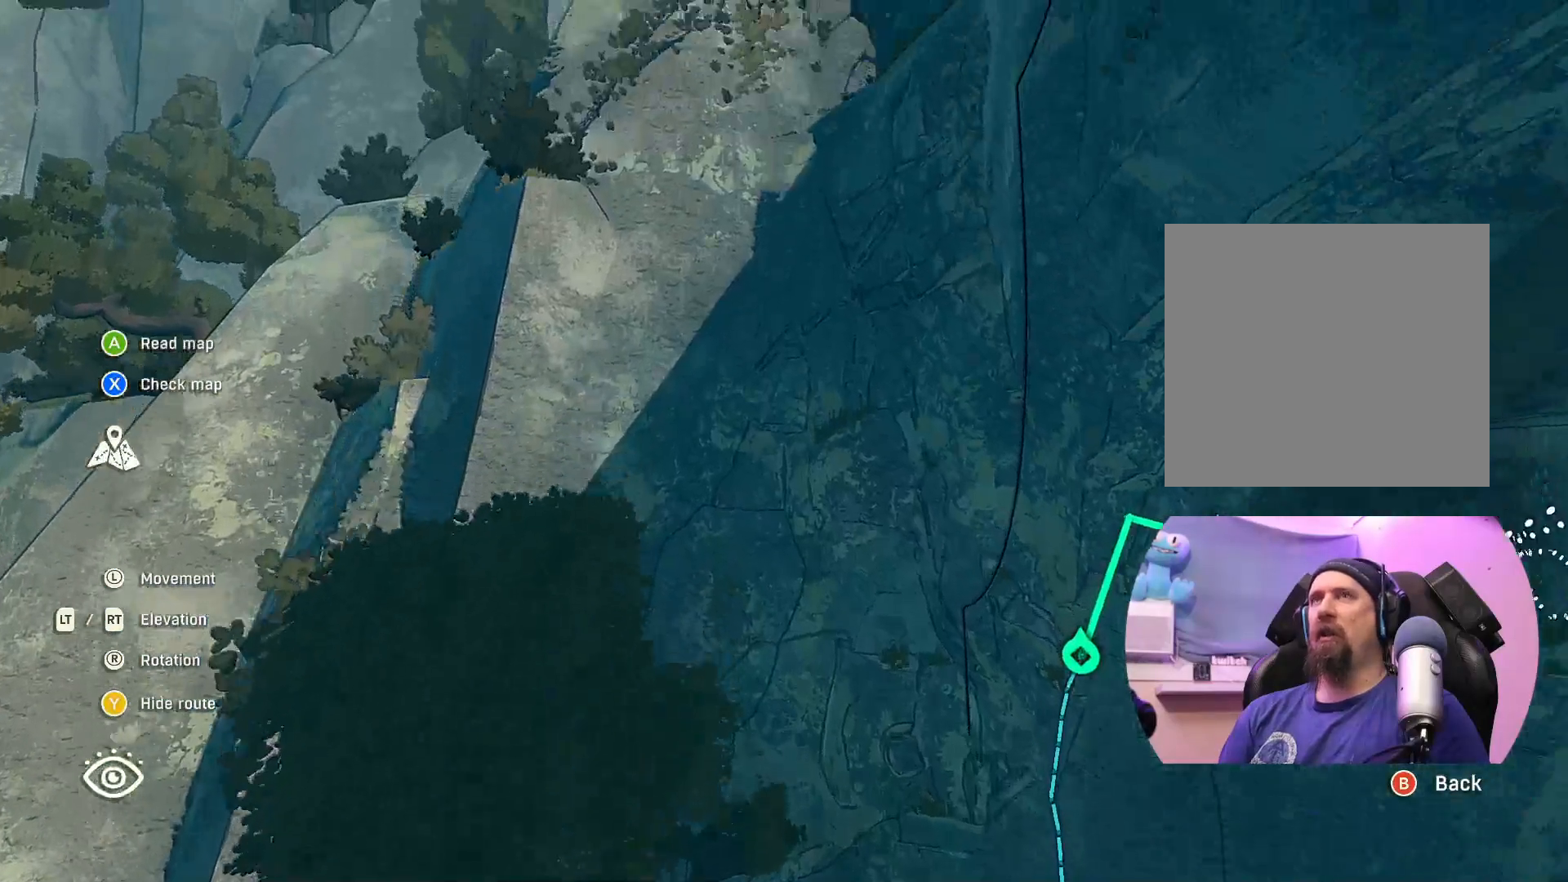
{"buttons": [], "left_stick": "center", "right_stick": "up", "events": [[17, "R2", "up"], [17, "right_stick", "down"], [350, "right_stick", "up"]]}
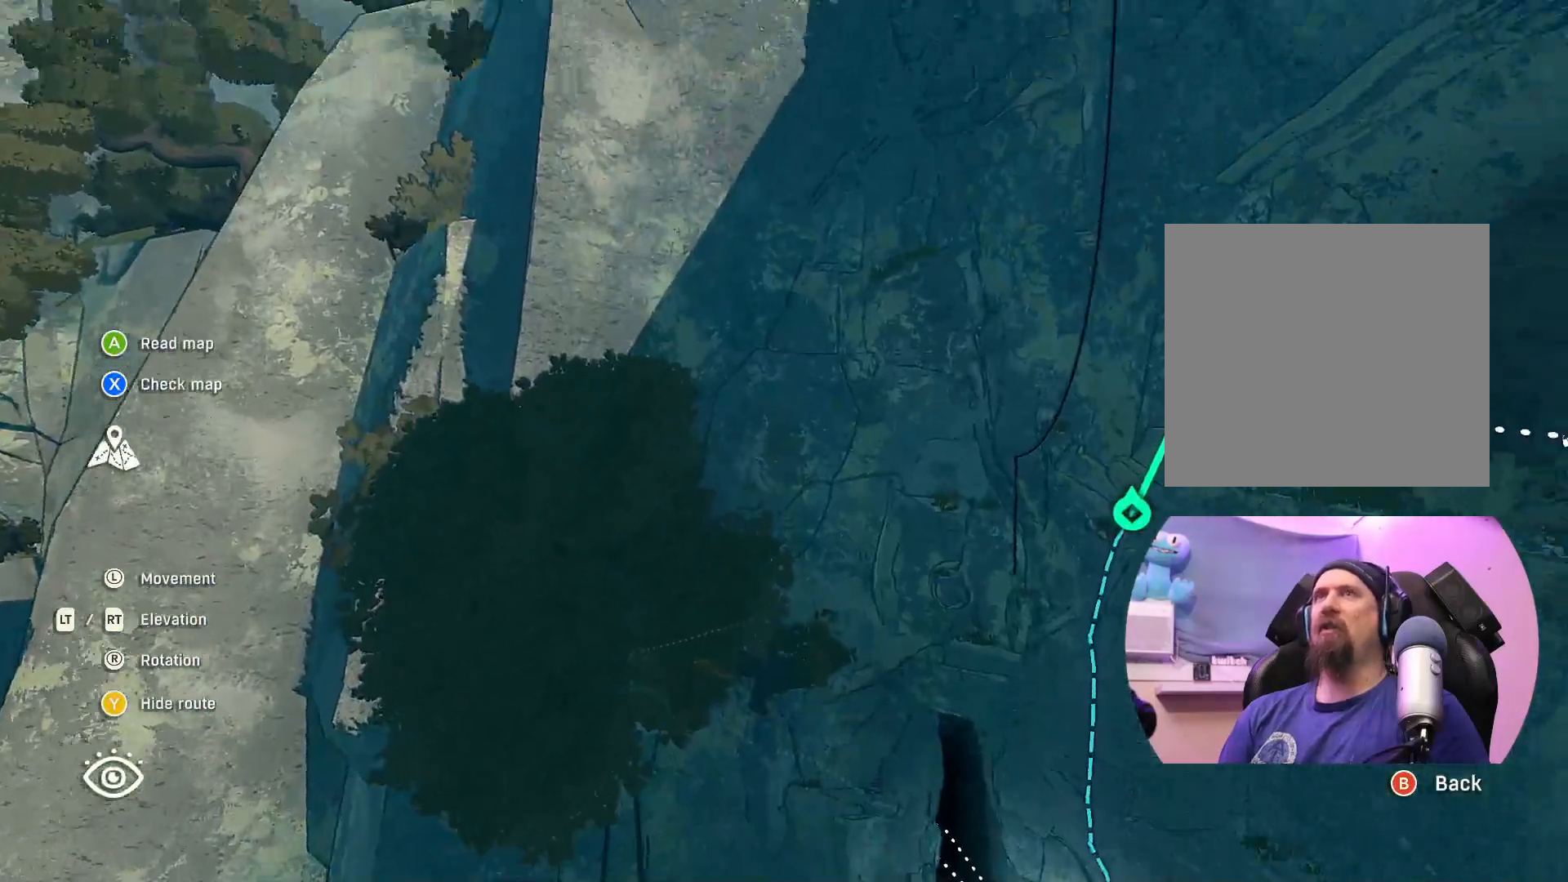
{"buttons": [], "left_stick": "center", "right_stick": "up", "events": []}
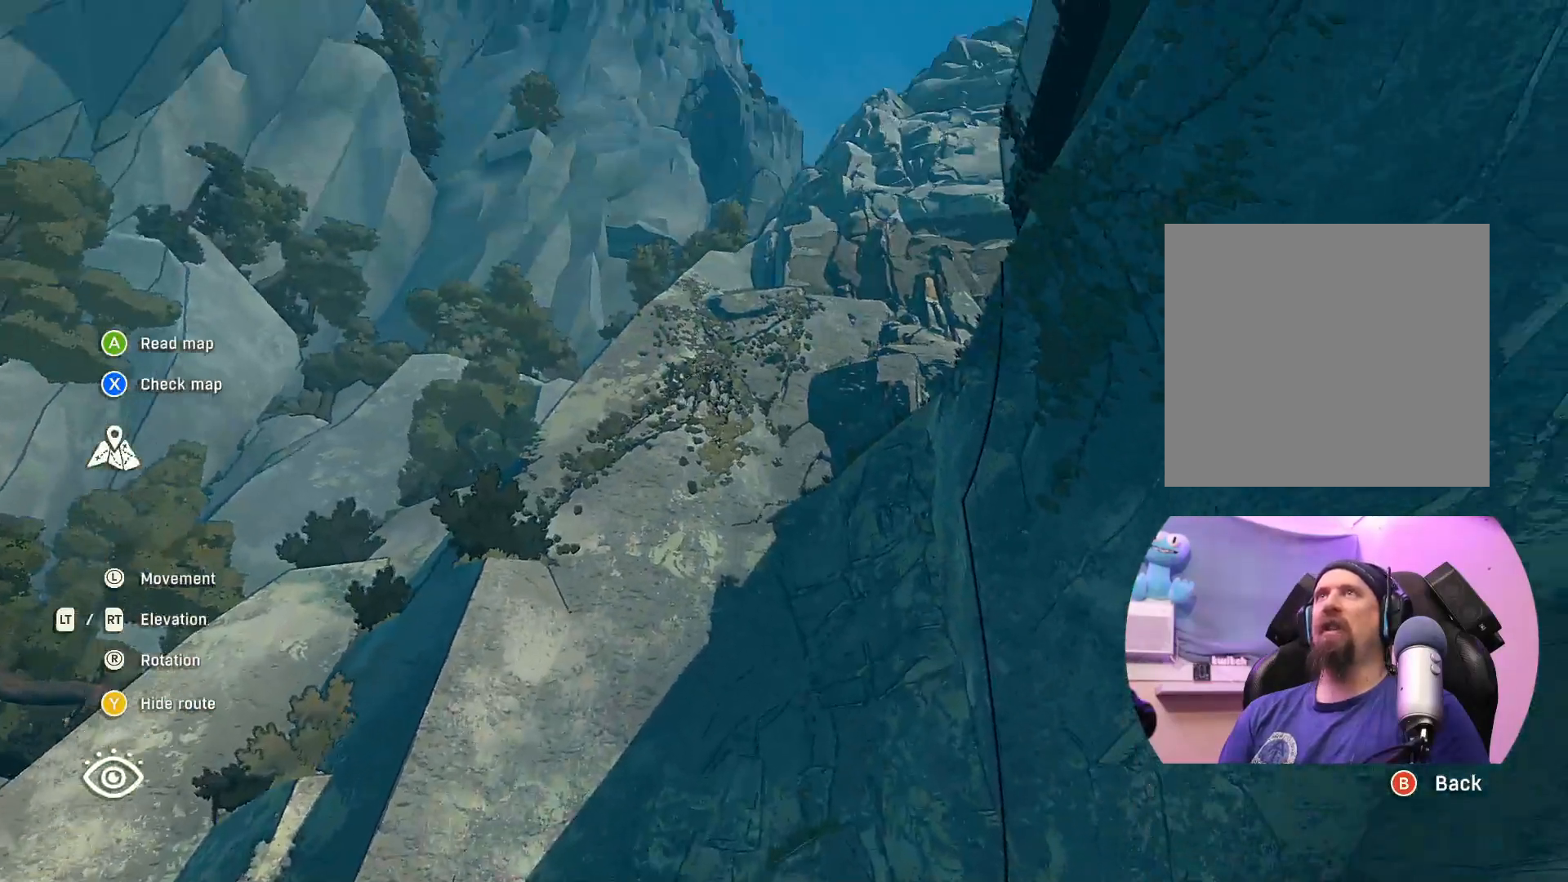
{"buttons": [], "left_stick": "center", "right_stick": "center", "events": [[217, "right_stick", "center"]]}
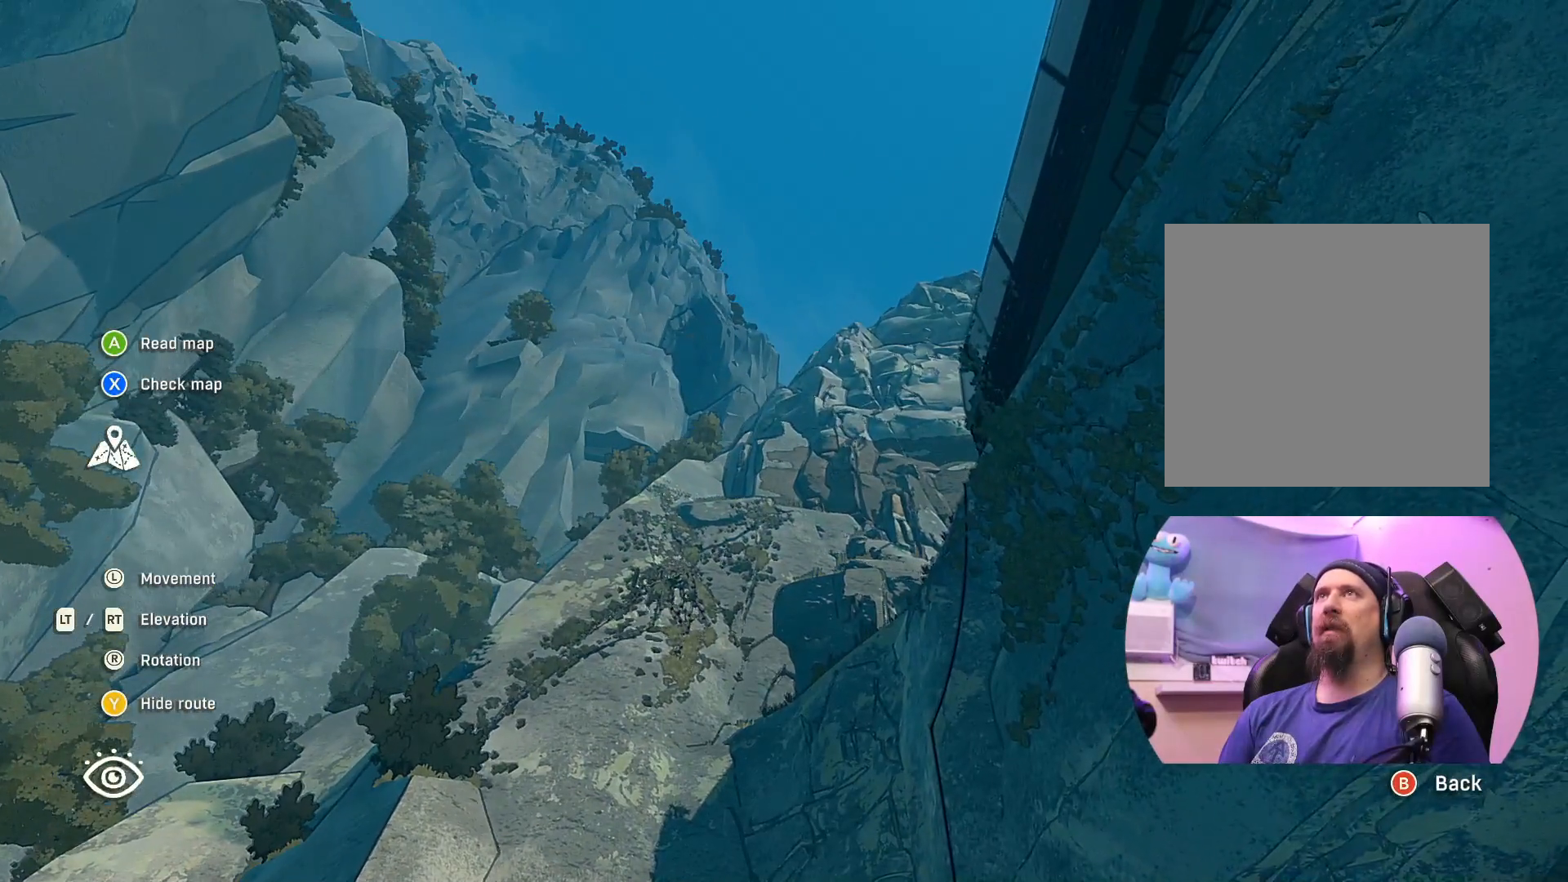
{"buttons": [], "left_stick": "center", "right_stick": "center", "events": [[100, "right_stick", "down"], [500, "right_stick", "center"]]}
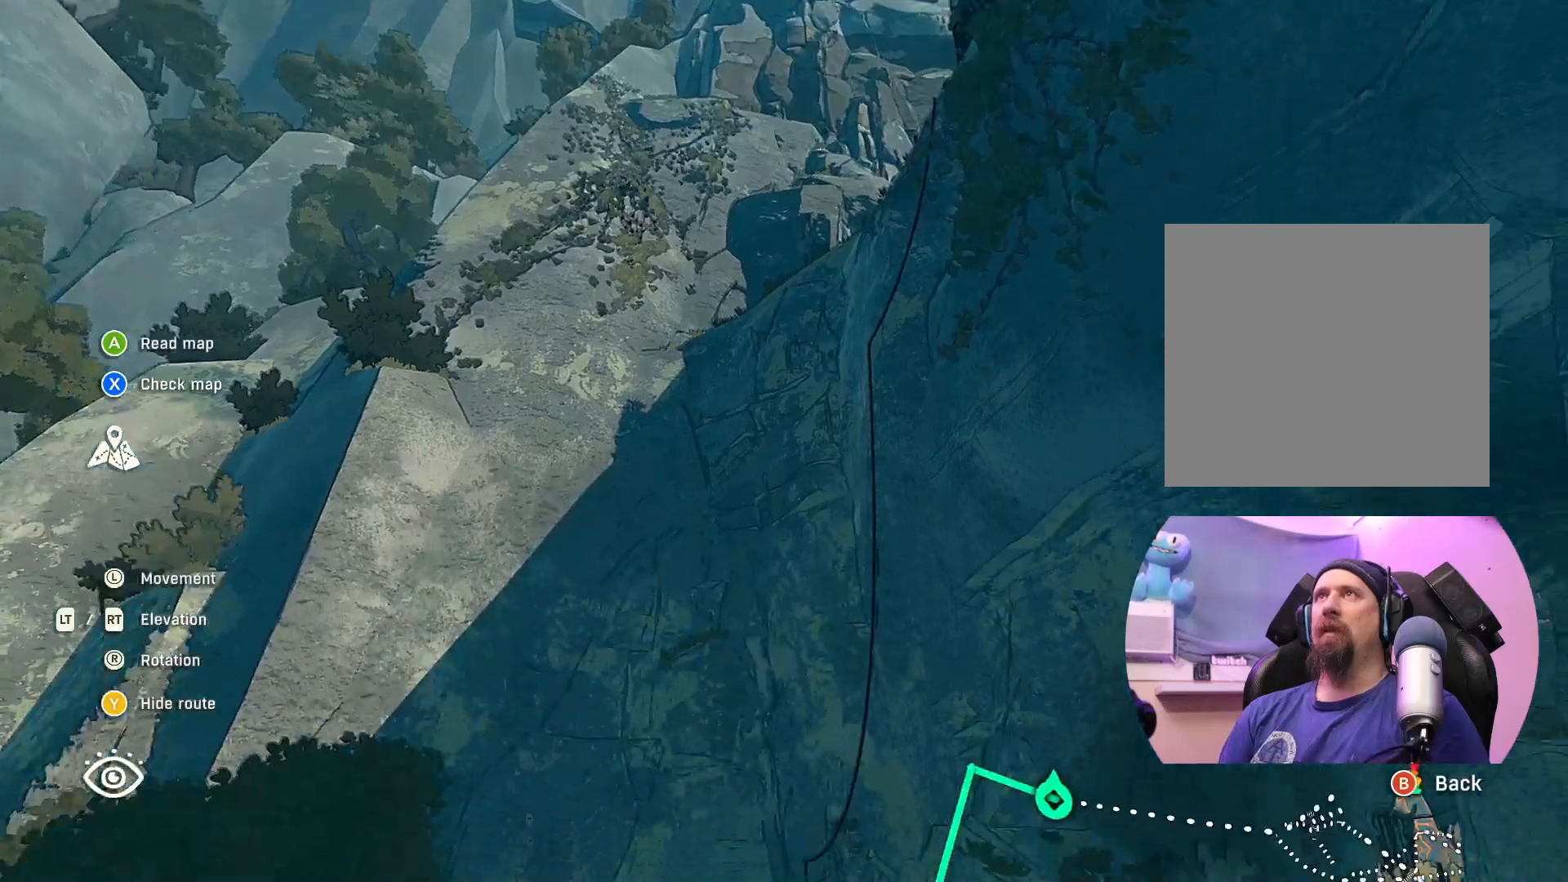
{"buttons": [], "left_stick": "center", "right_stick": "up", "events": [[417, "right_stick", "up"]]}
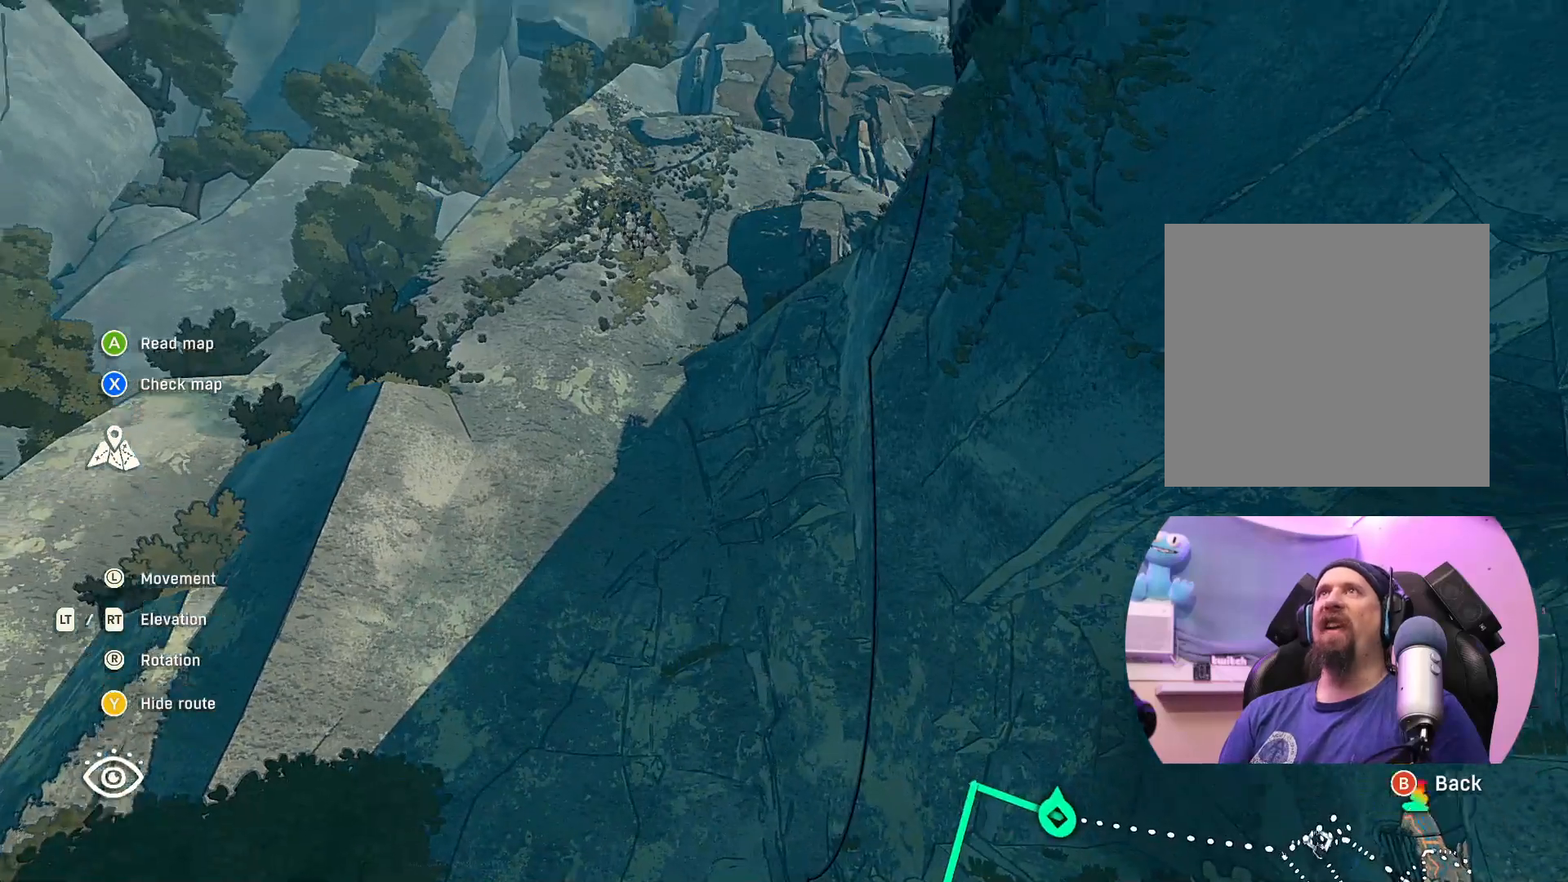
{"buttons": [], "left_stick": "center", "right_stick": "center", "events": [[367, "right_stick", "center"]]}
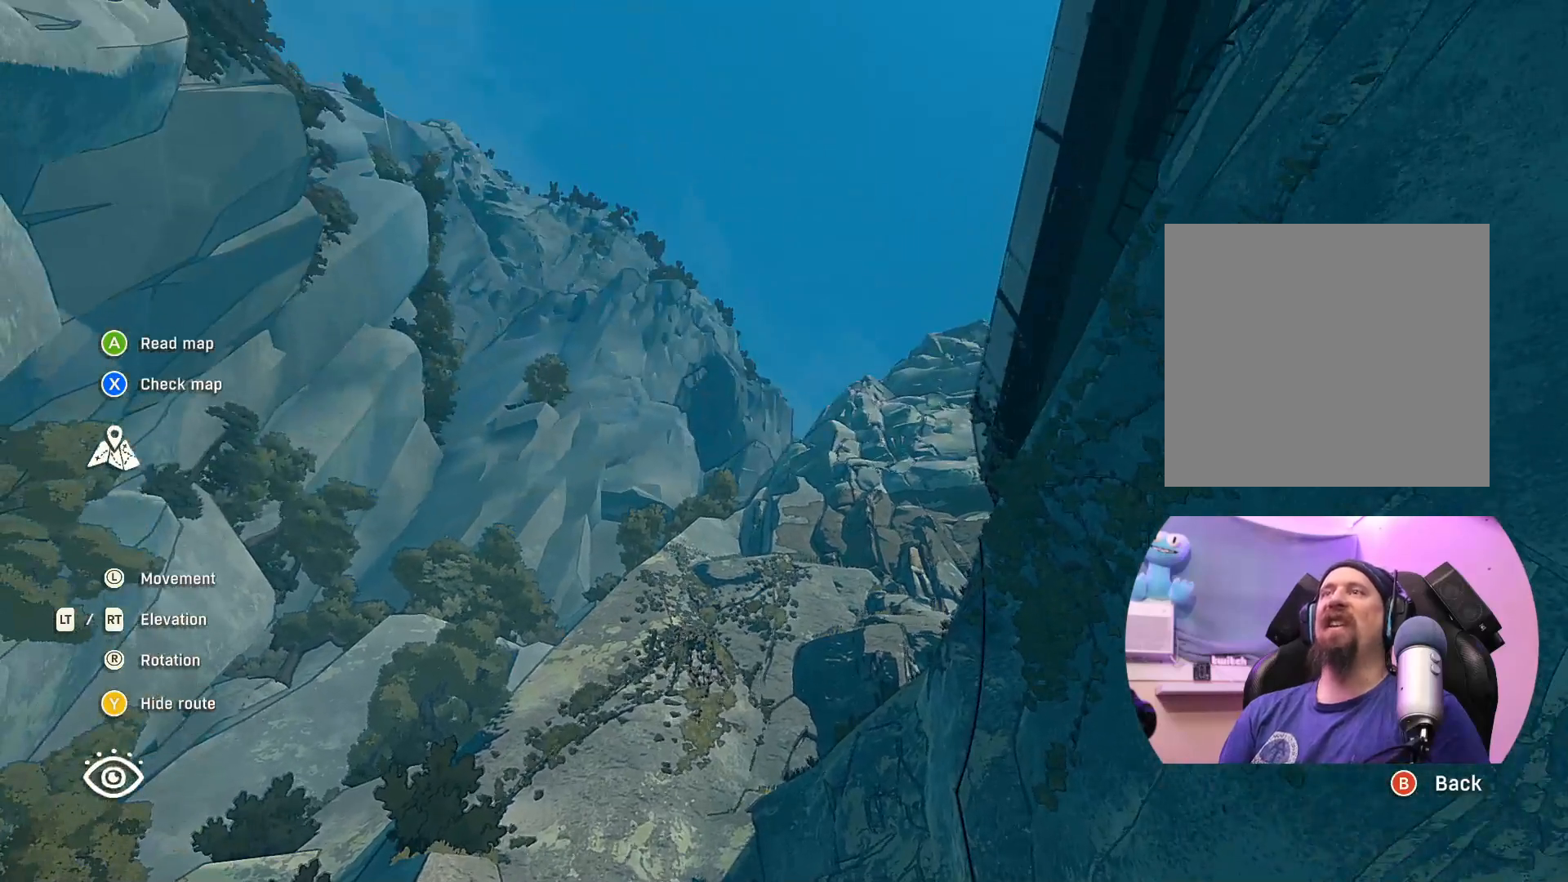
{"buttons": [], "left_stick": "left", "right_stick": "center", "events": [[483, "left_stick", "left"]]}
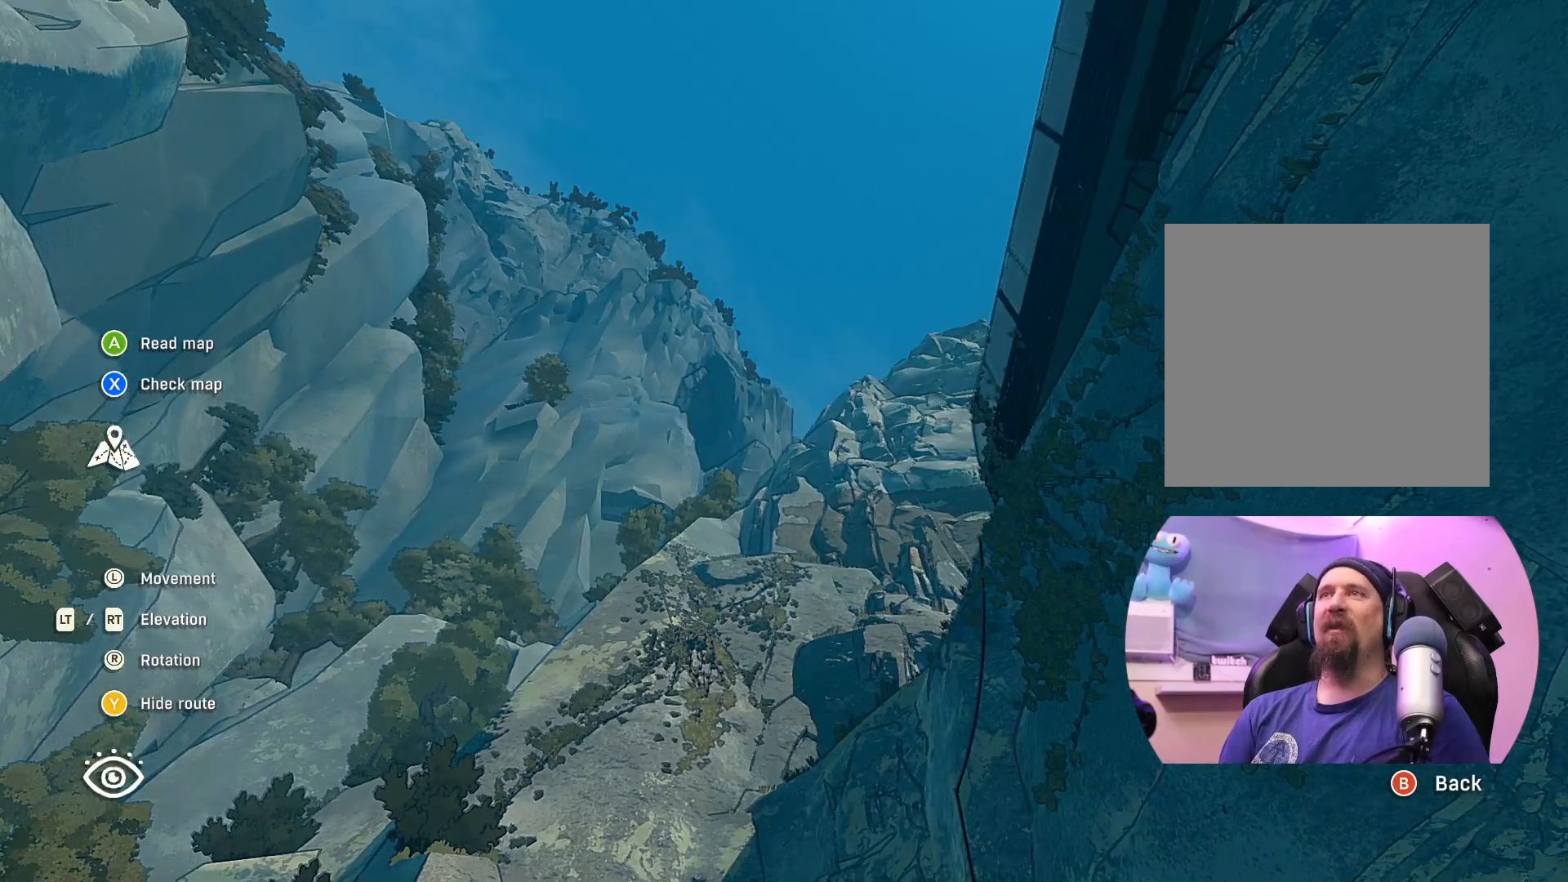
{"buttons": [], "left_stick": "center", "right_stick": "center", "events": [[167, "left_stick", "center"]]}
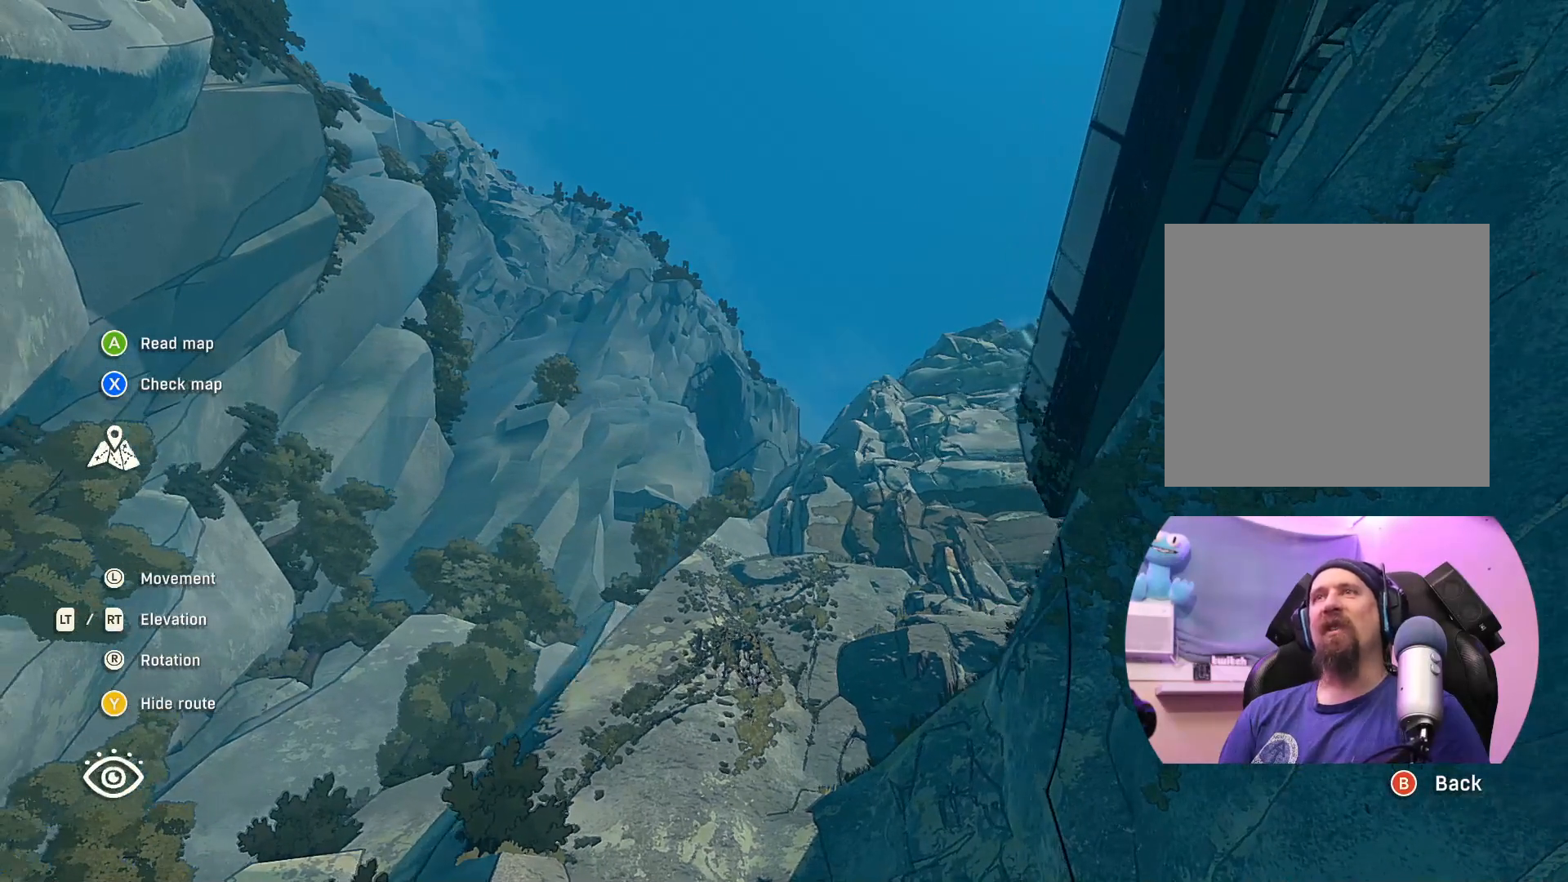
{"buttons": [], "left_stick": "center", "right_stick": "right", "events": [[350, "right_stick", "right"]]}
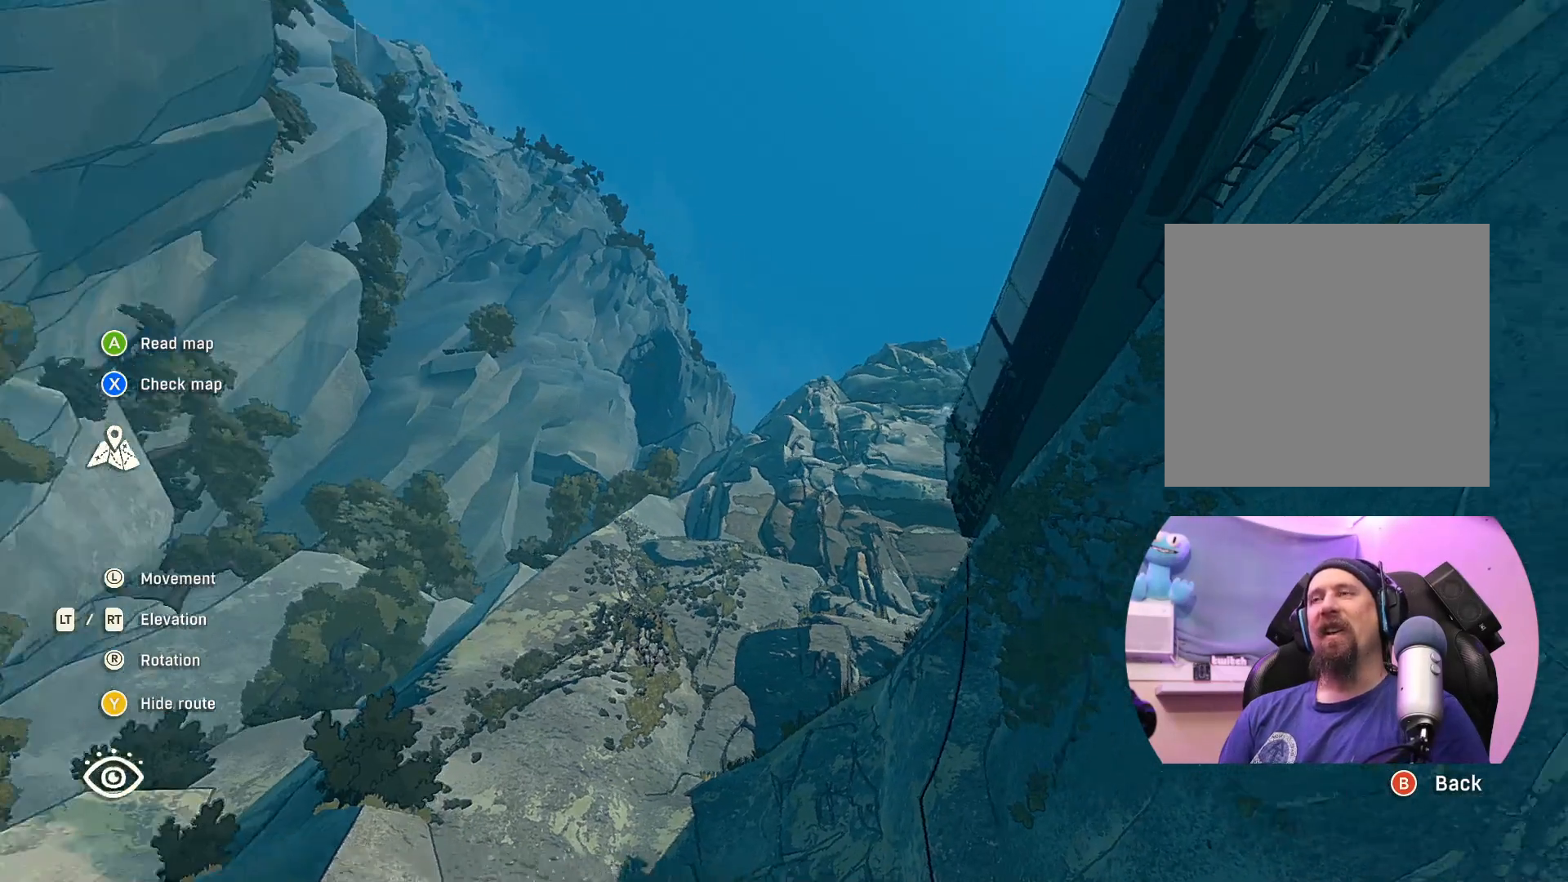
{"buttons": [], "left_stick": "center", "right_stick": "up-right", "events": [[383, "right_stick", "up-right"]]}
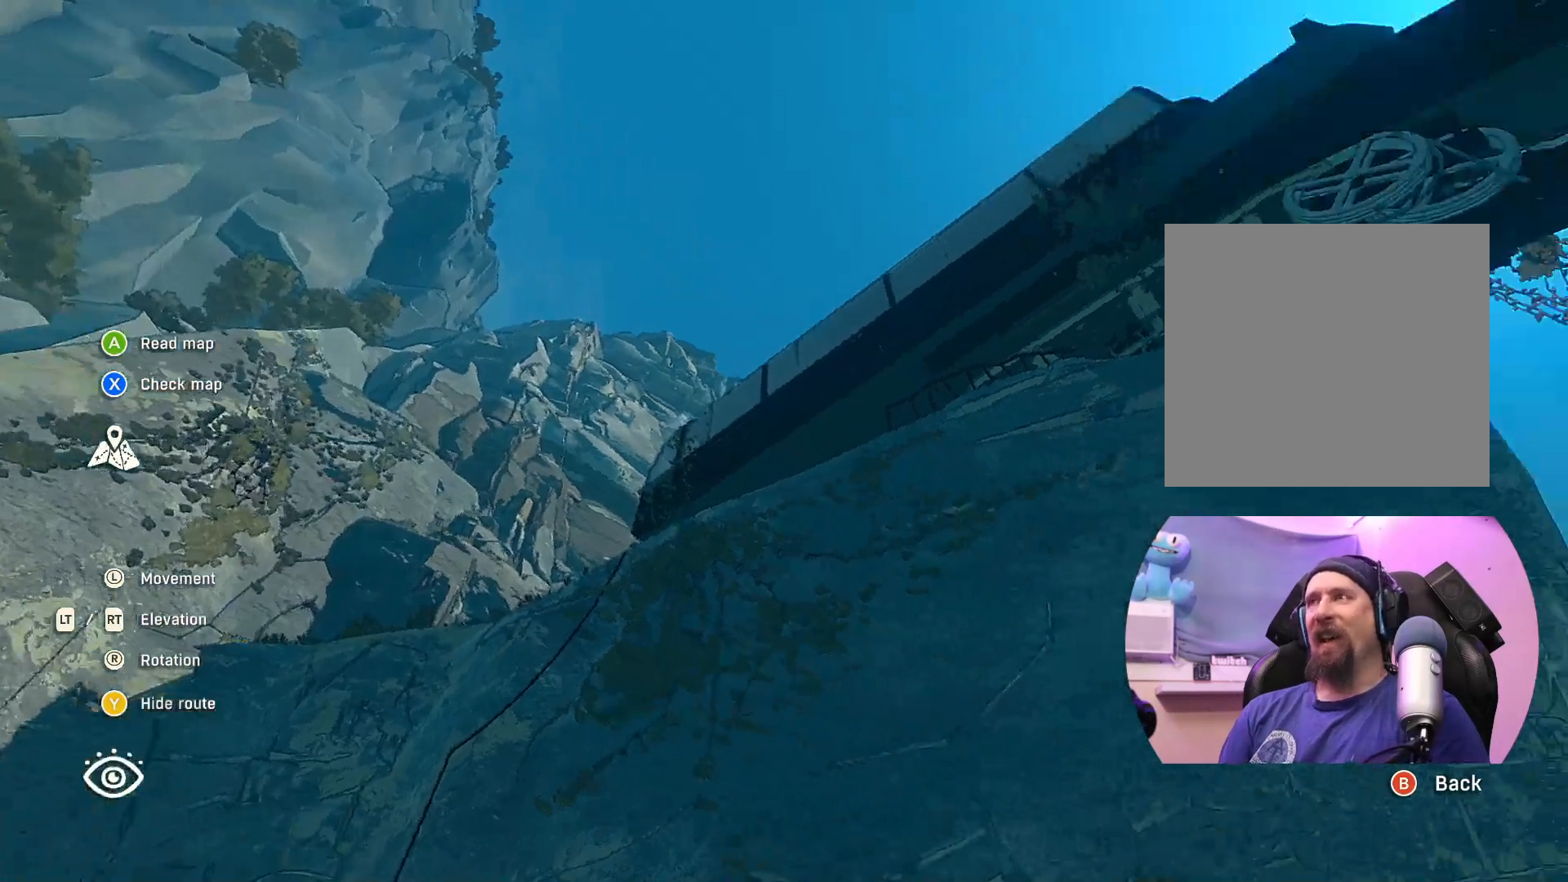
{"buttons": [], "left_stick": "down", "right_stick": "down-right", "events": [[83, "left_stick", "down"], [150, "right_stick", "down-right"]]}
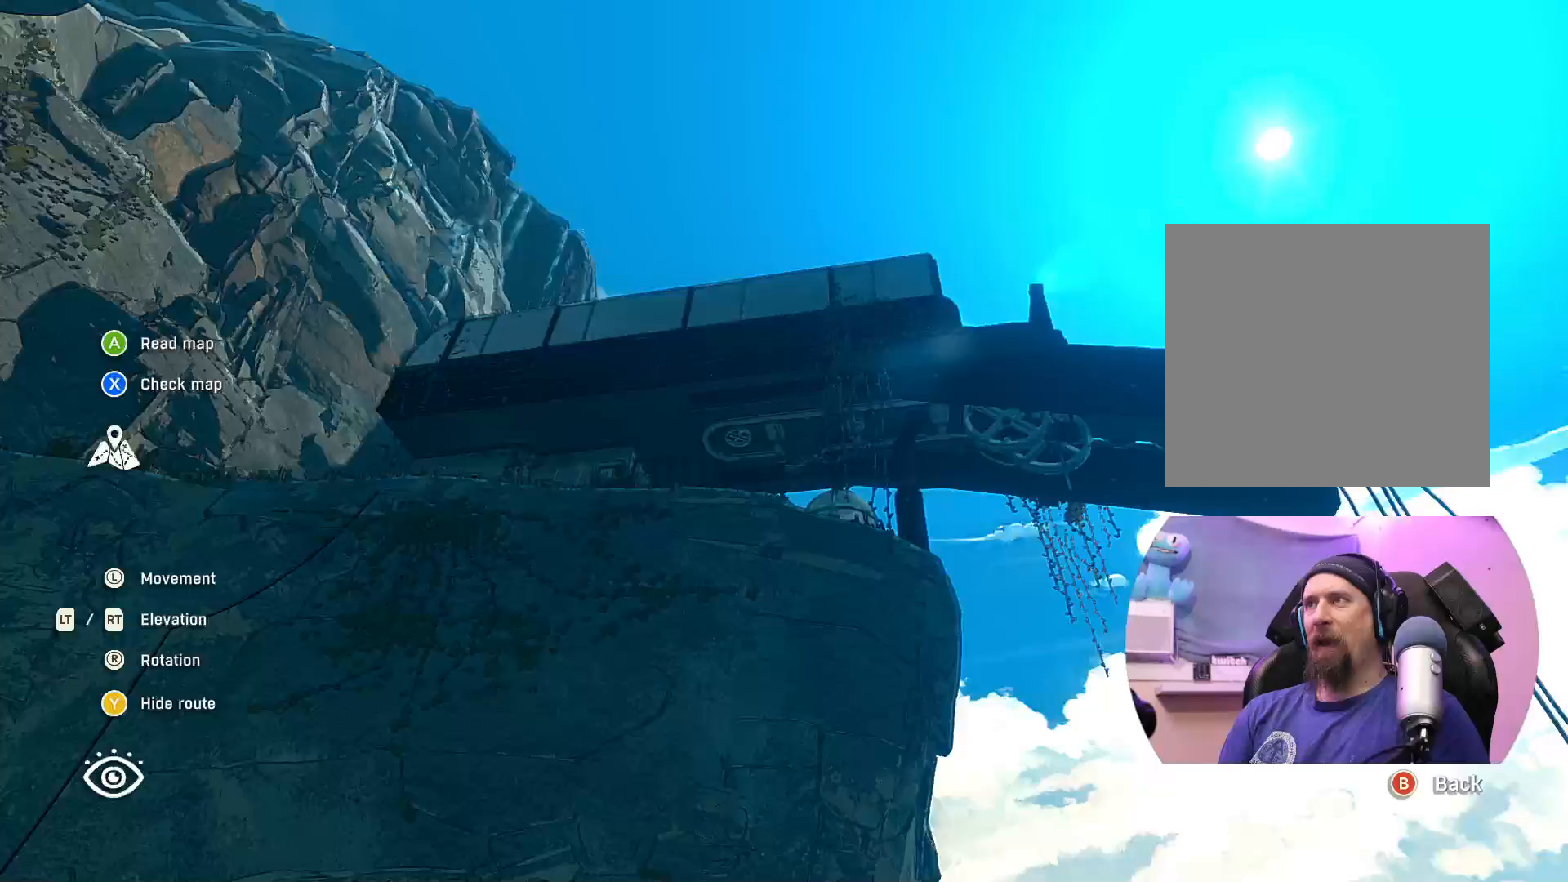
{"buttons": [], "left_stick": "down-left", "right_stick": "center", "events": [[83, "left_stick", "center"], [133, "right_stick", "down"], [300, "left_stick", "down-left"], [350, "right_stick", "center"]]}
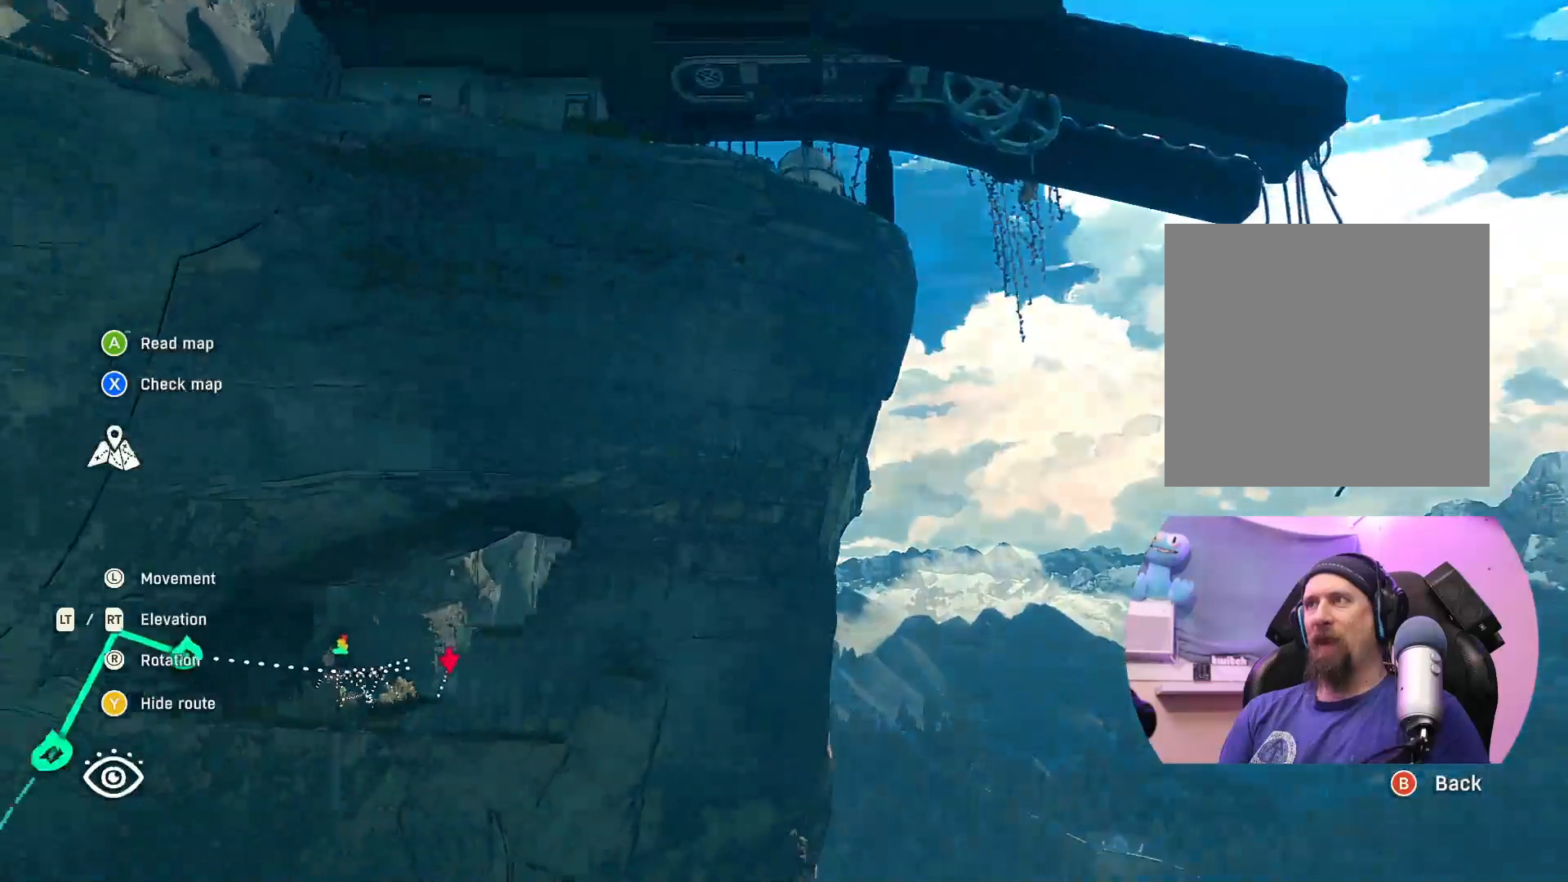
{"buttons": [], "left_stick": "center", "right_stick": "center", "events": [[167, "left_stick", "center"]]}